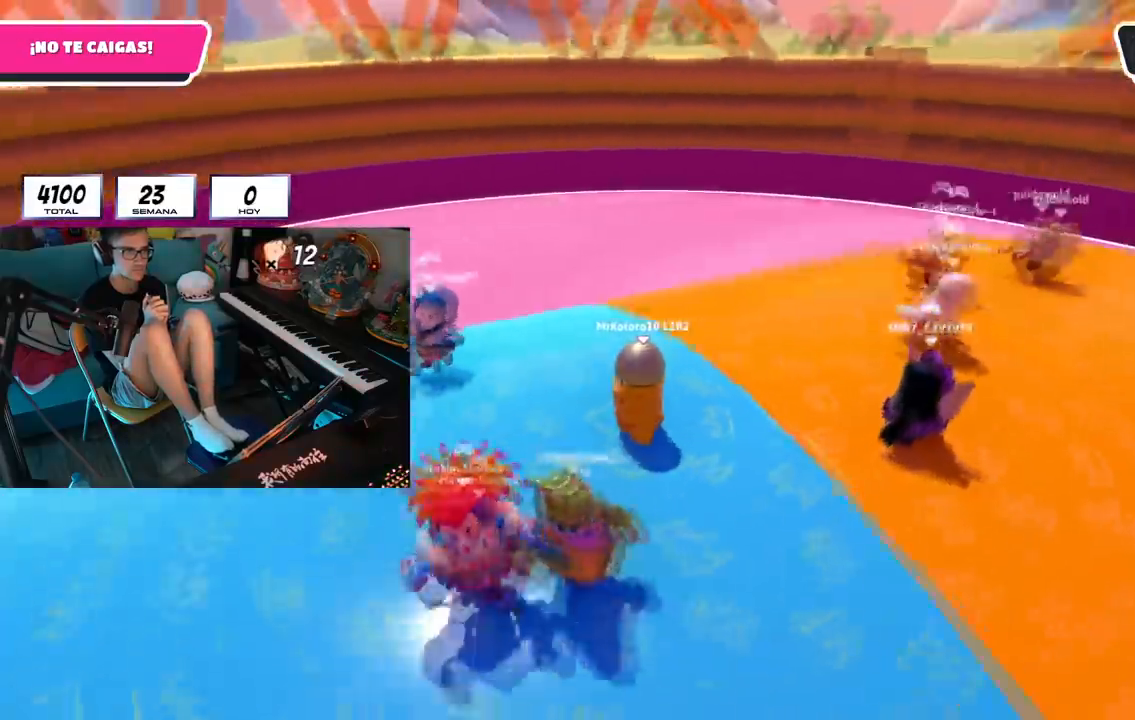
Gameplay with a controller (PlayStation layout); each line is a JSON object with the inputs held at the frame after it. "events" lists button and stick changes between this image and that frame as [ms after this image, input, new state], when the widget could be followed in between. Not read: L1.
{"buttons": [], "left_stick": "down-right", "right_stick": "center", "events": [[284, "right_stick", "center"], [351, "left_stick", "down-right"]]}
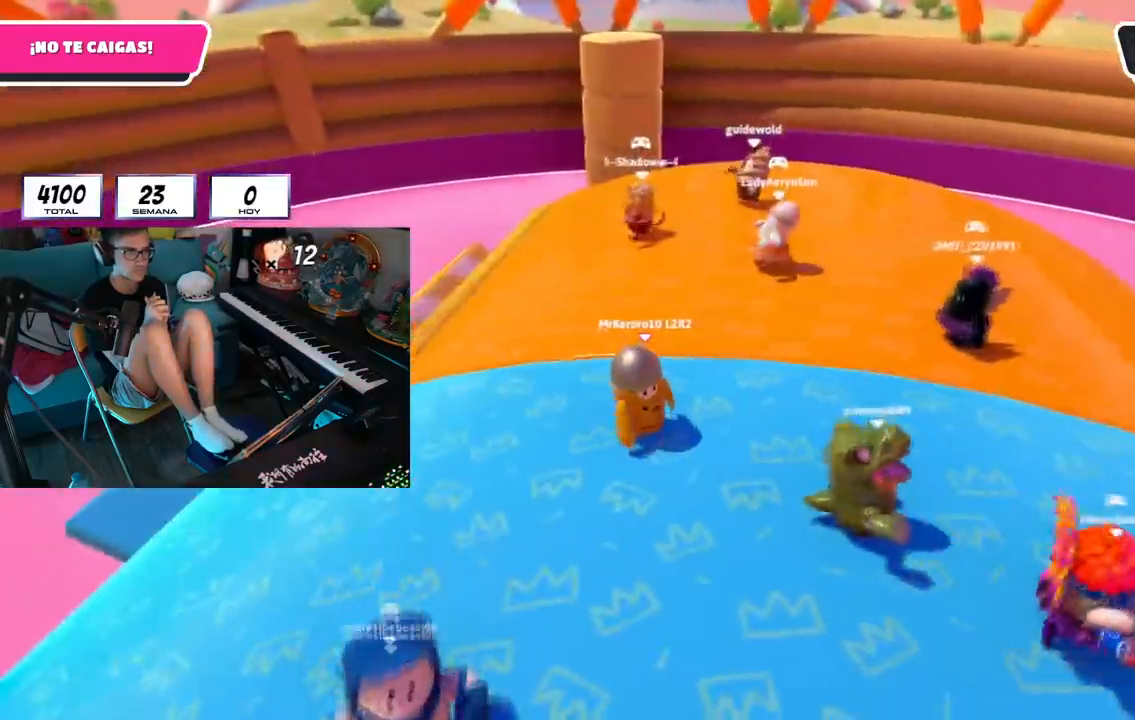
{"buttons": [], "left_stick": "center", "right_stick": "center", "events": [[317, "left_stick", "center"]]}
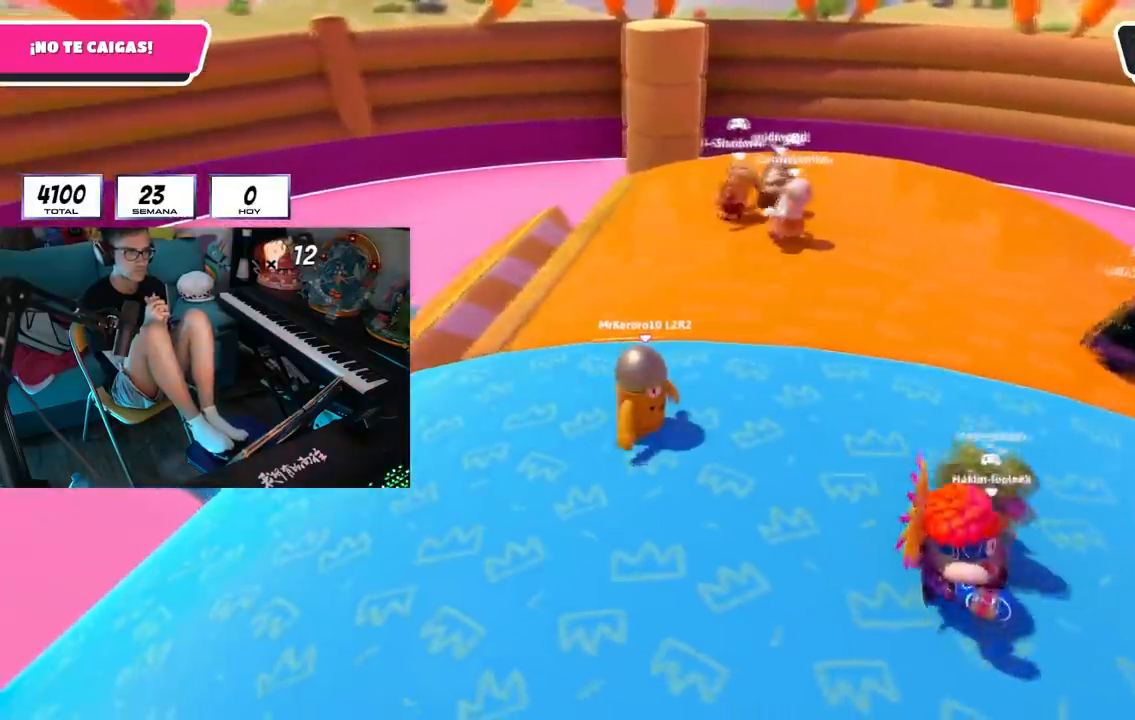
{"buttons": [], "left_stick": "center", "right_stick": "center", "events": []}
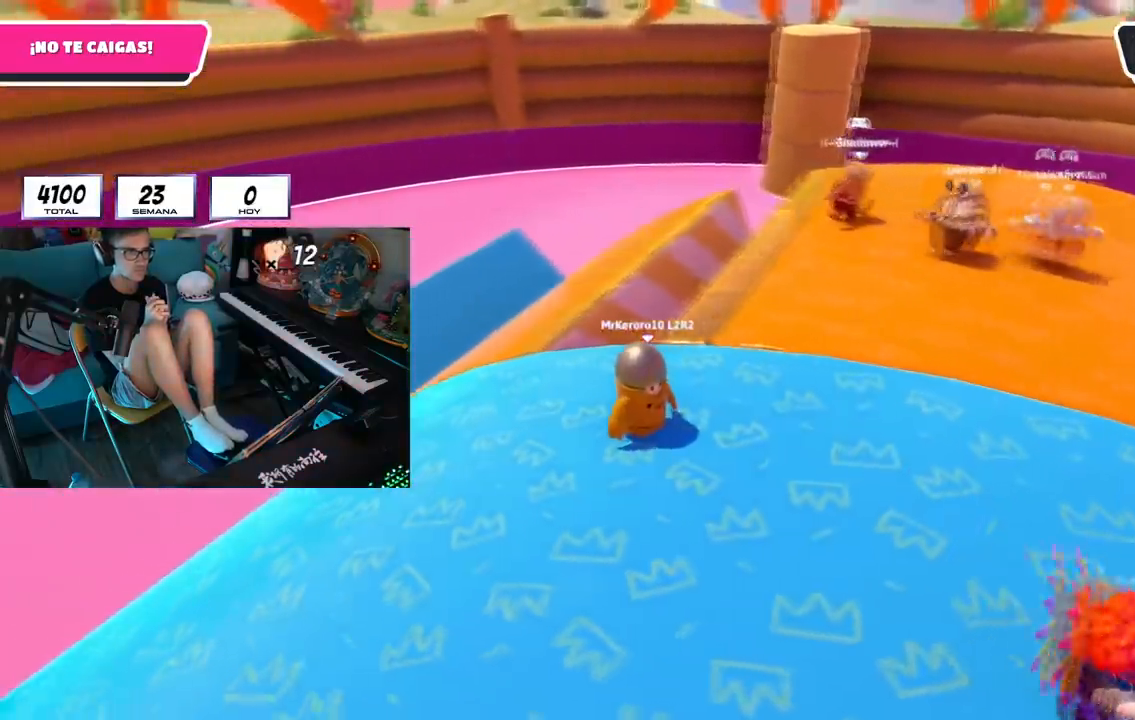
{"buttons": [], "left_stick": "up", "right_stick": "center", "events": [[17, "left_stick", "up"]]}
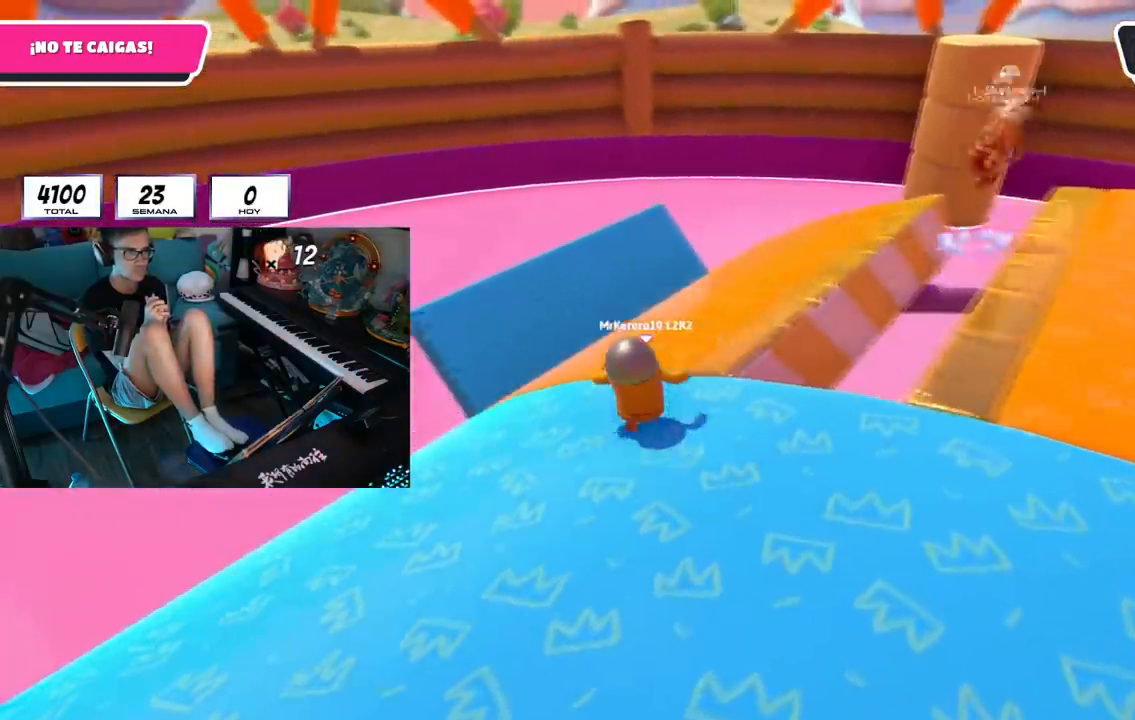
{"buttons": [], "left_stick": "up-right", "right_stick": "center", "events": [[151, "left_stick", "up-right"]]}
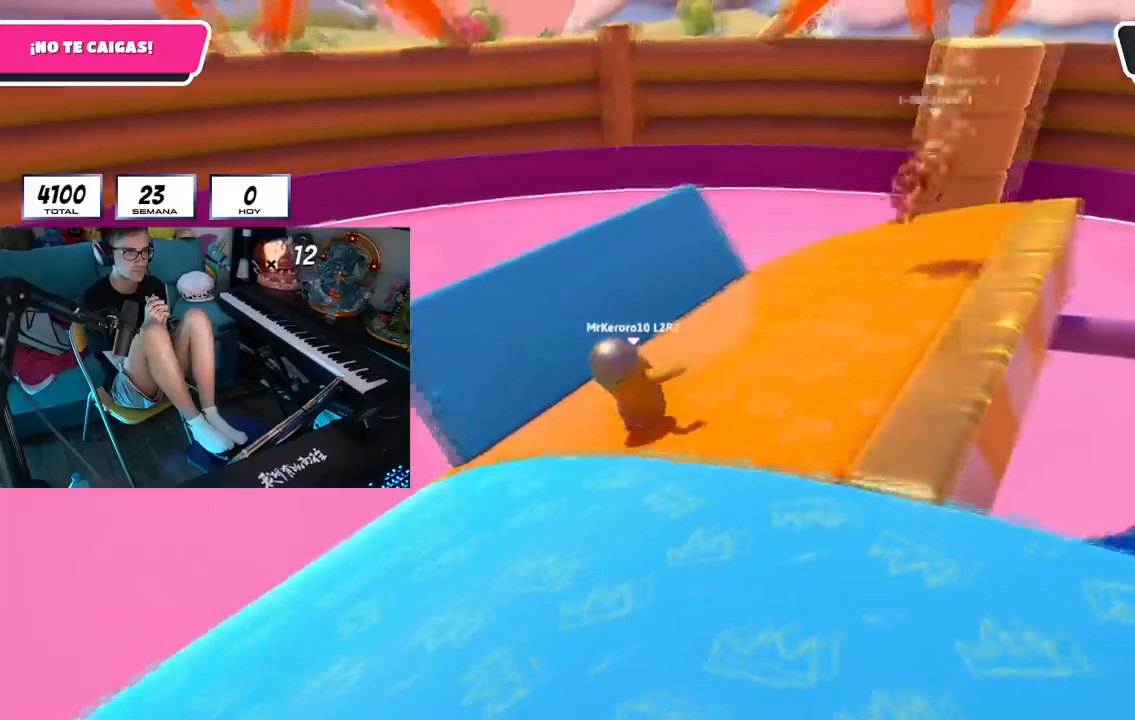
{"buttons": [], "left_stick": "center", "right_stick": "right", "events": [[83, "left_stick", "center"], [150, "right_stick", "right"]]}
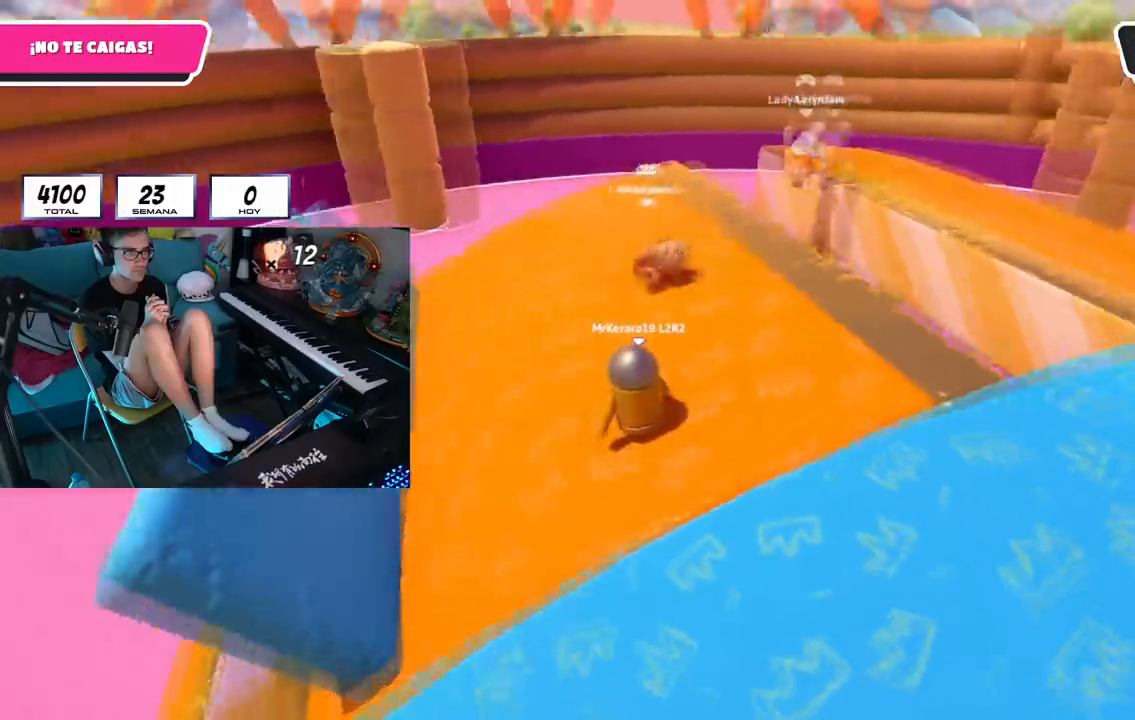
{"buttons": [], "left_stick": "center", "right_stick": "right", "events": [[117, "R1", "down"], [167, "R1", "up"]]}
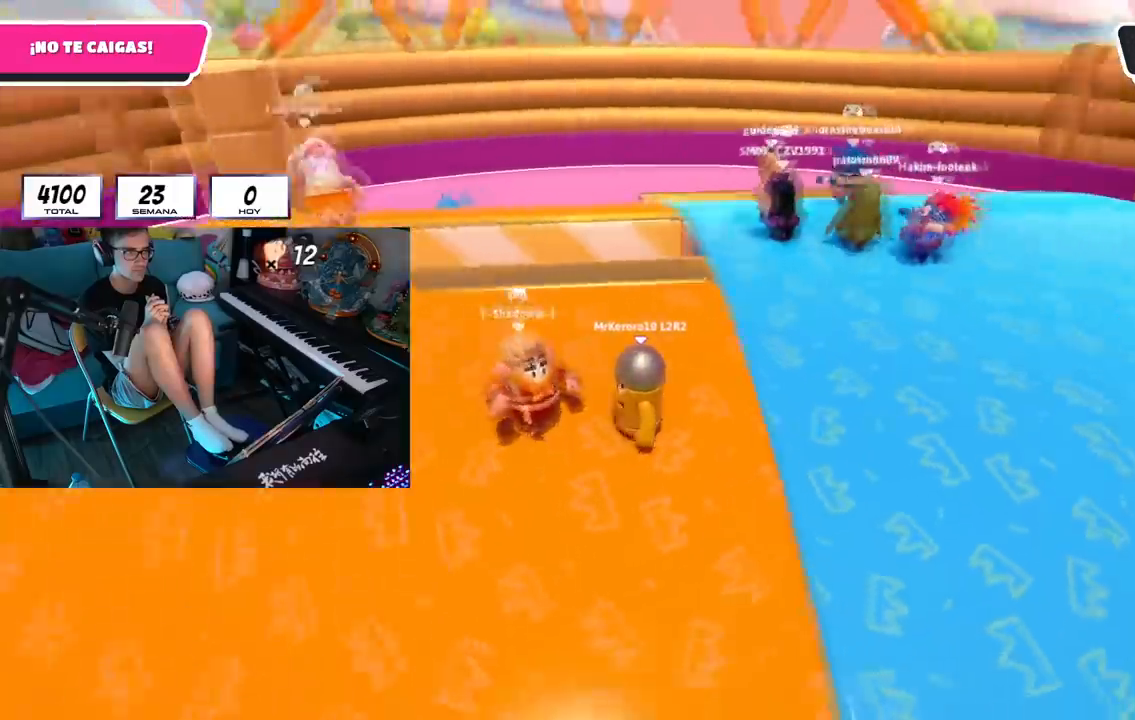
{"buttons": [], "left_stick": "center", "right_stick": "center", "events": [[450, "right_stick", "center"]]}
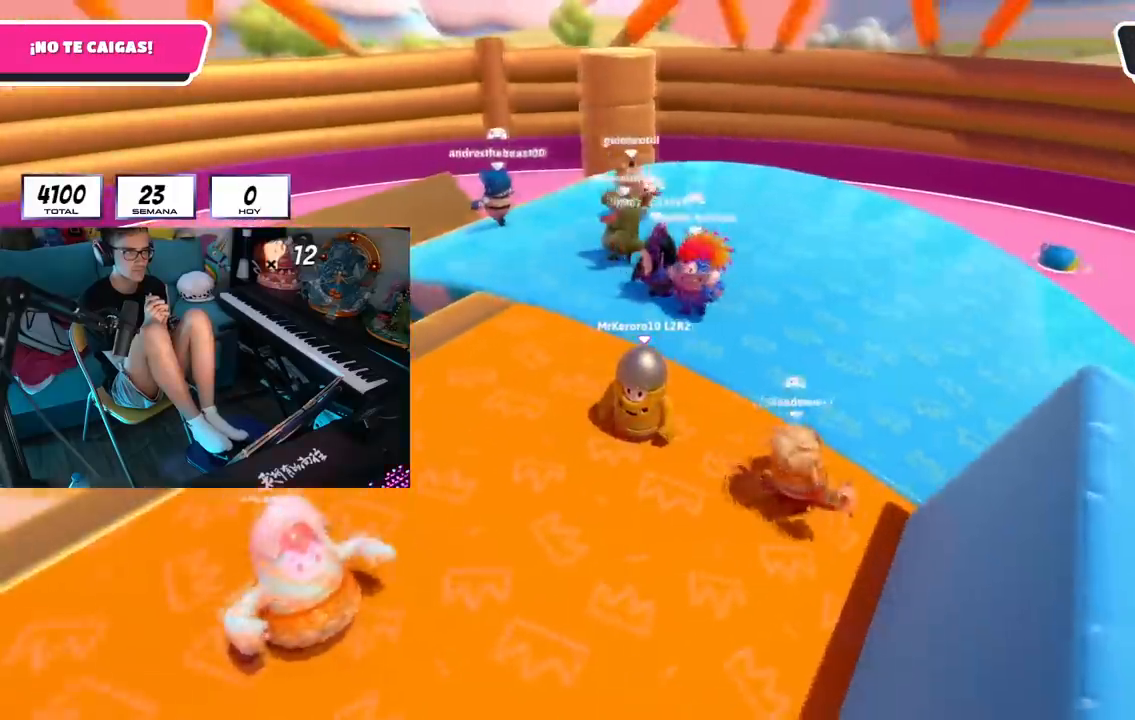
{"buttons": [], "left_stick": "center", "right_stick": "center", "events": []}
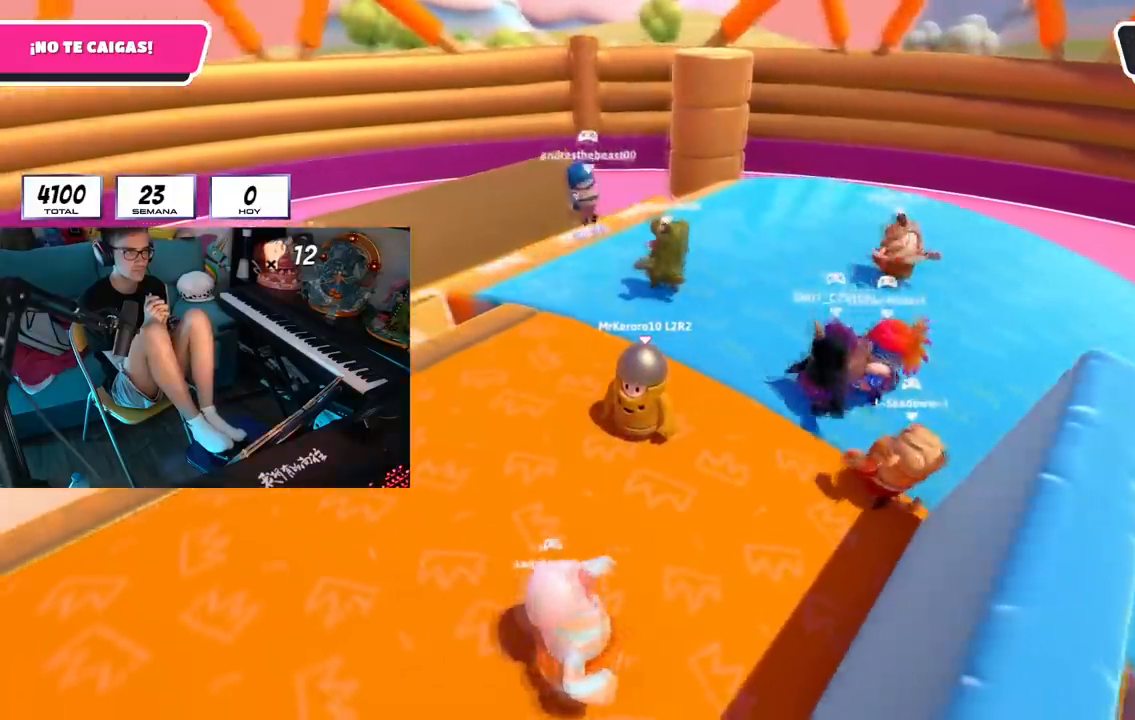
{"buttons": [], "left_stick": "center", "right_stick": "center", "events": []}
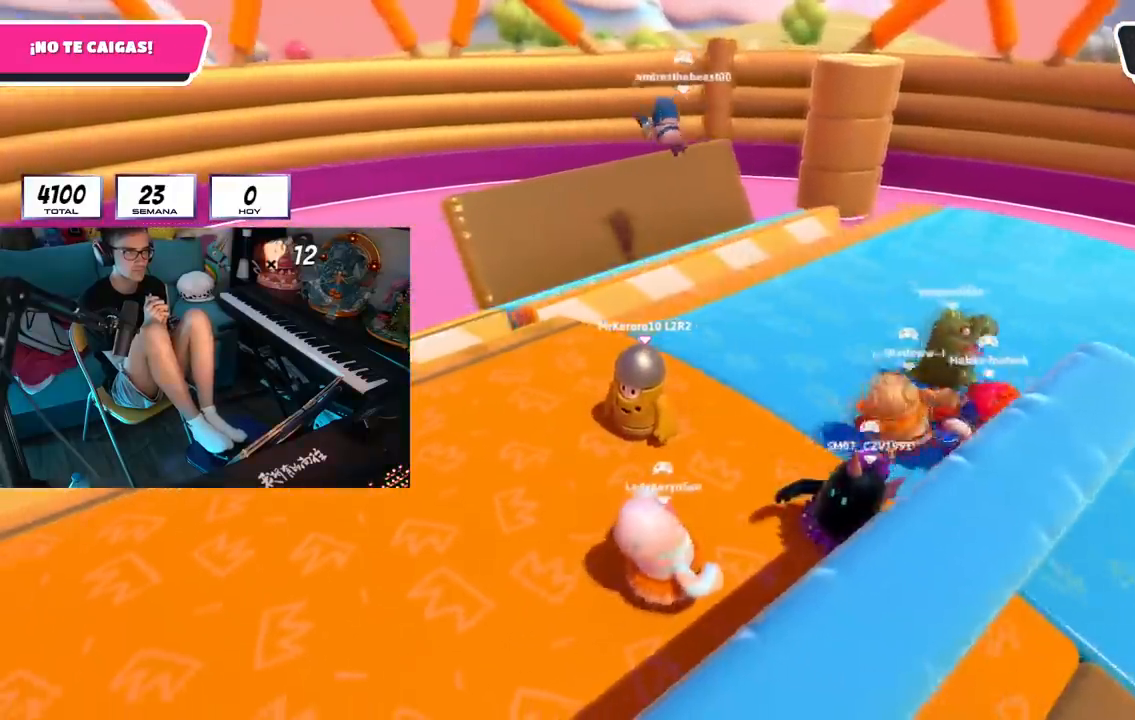
{"buttons": [], "left_stick": "up", "right_stick": "center", "events": [[151, "left_stick", "up"], [217, "left_stick", "up-right"], [434, "left_stick", "up"]]}
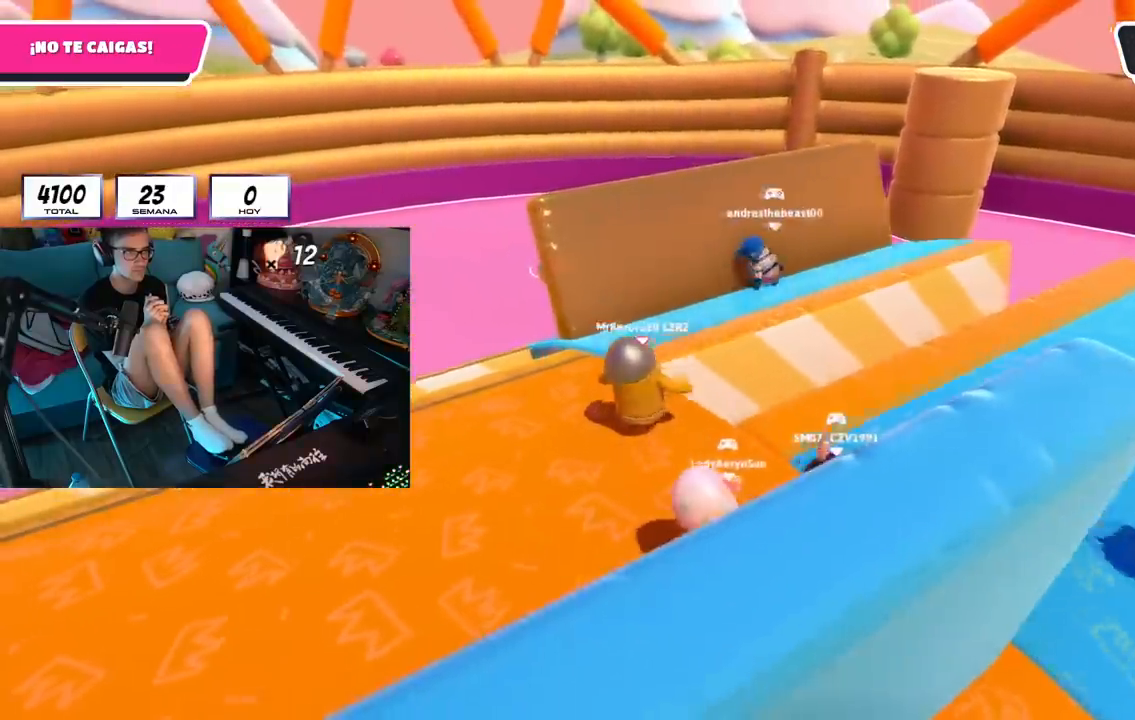
{"buttons": [], "left_stick": "up-right", "right_stick": "center", "events": [[350, "left_stick", "up-right"]]}
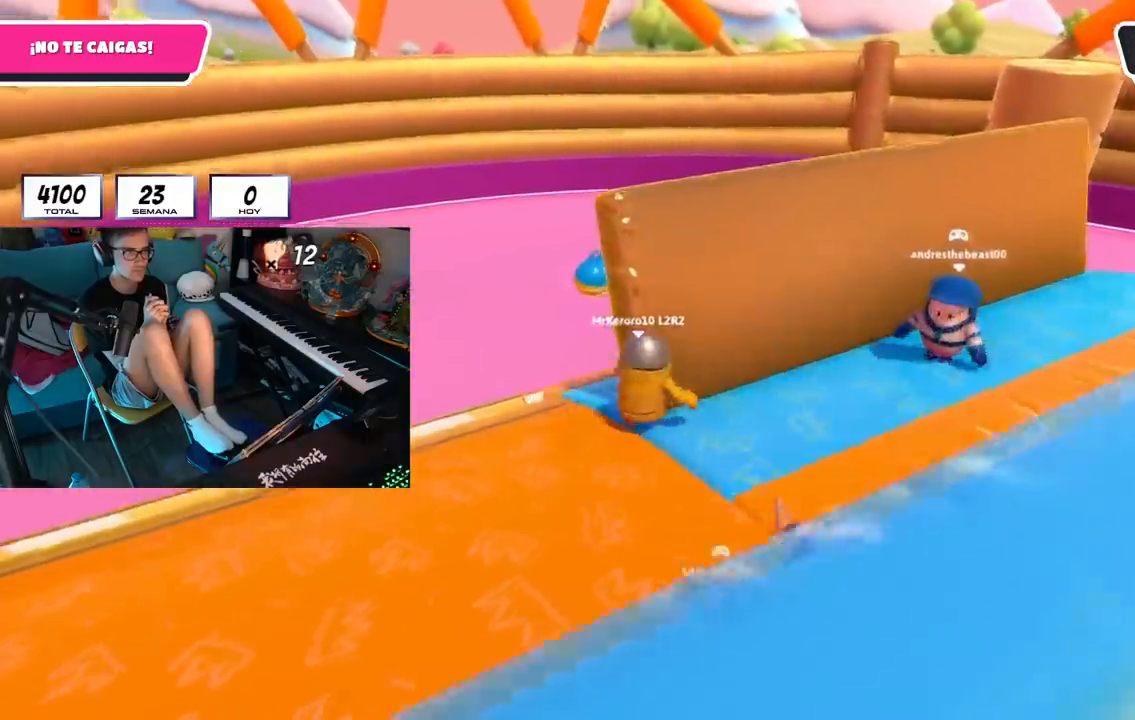
{"buttons": [], "left_stick": "up-left", "right_stick": "center", "events": [[368, "left_stick", "up-left"]]}
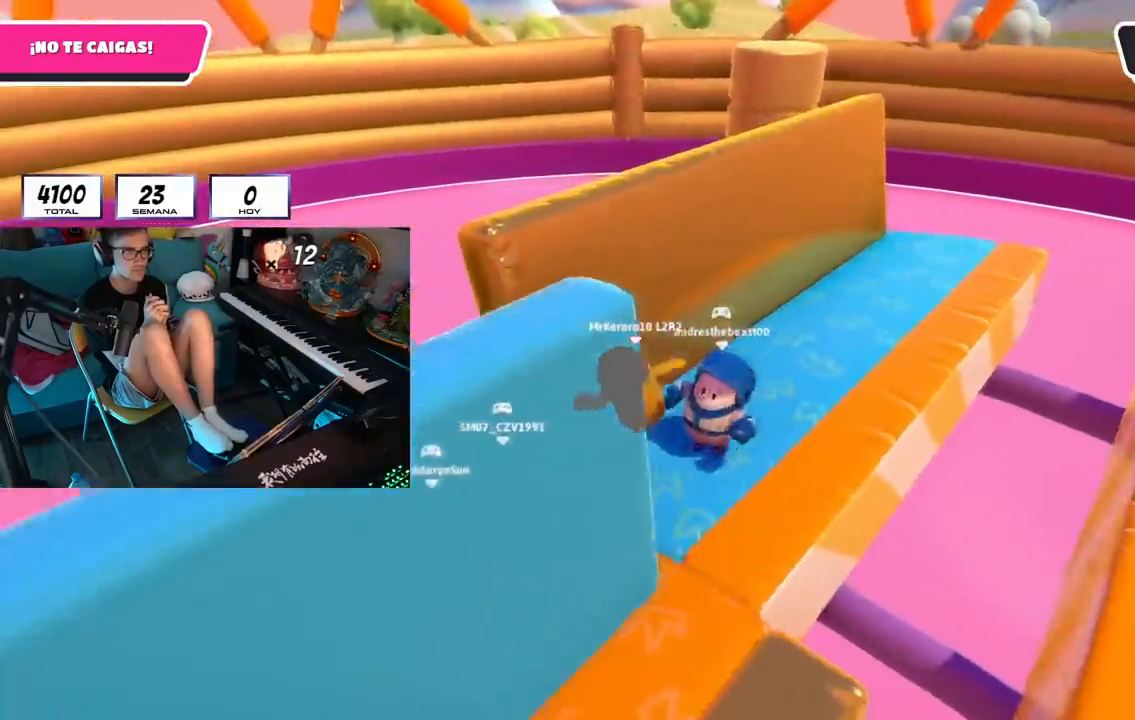
{"buttons": [], "left_stick": "center", "right_stick": "right", "events": [[200, "left_stick", "center"], [450, "right_stick", "right"]]}
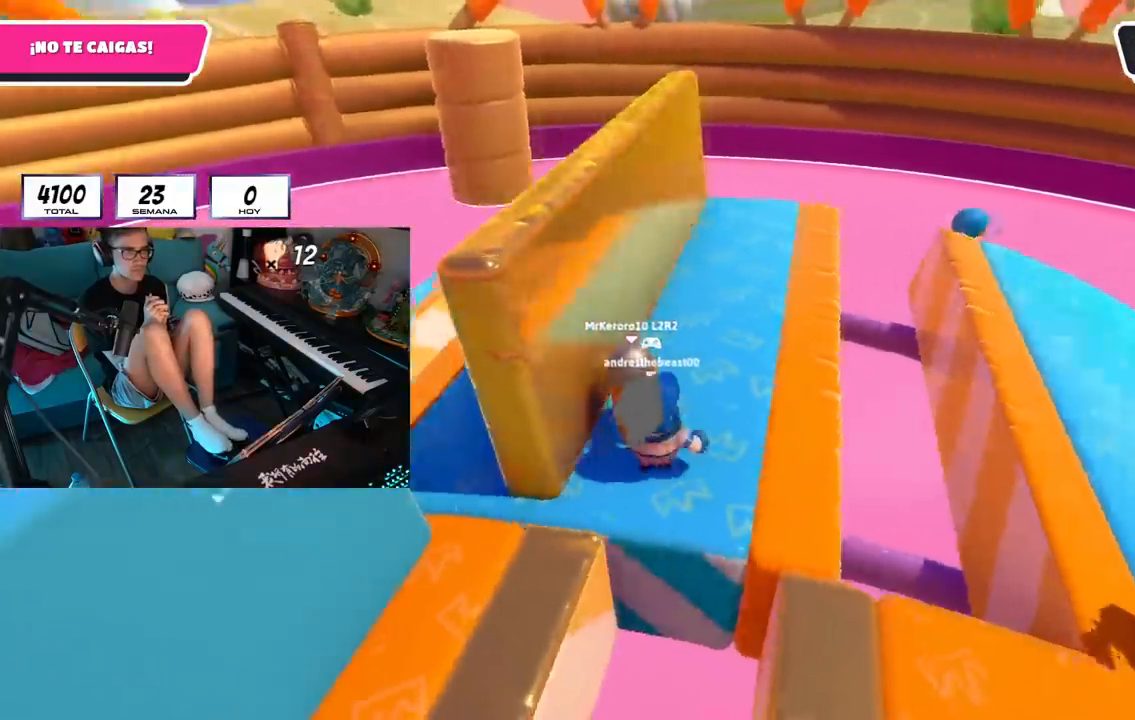
{"buttons": [], "left_stick": "right", "right_stick": "center", "events": [[351, "left_stick", "right"], [451, "right_stick", "center"]]}
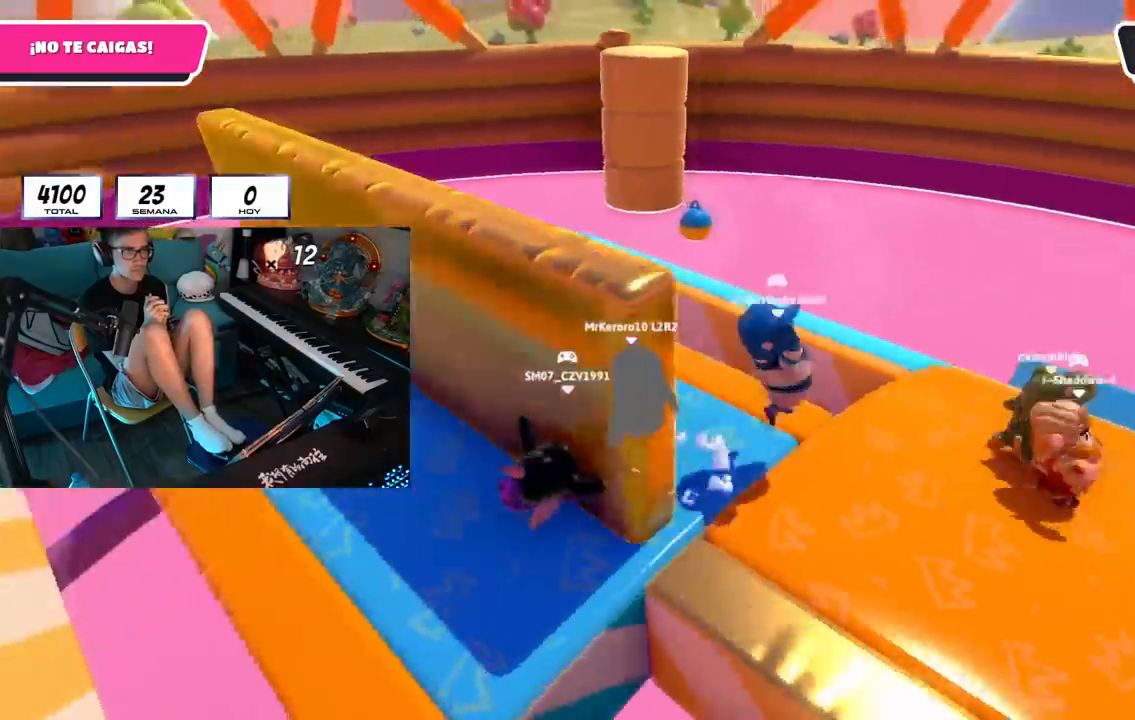
{"buttons": [], "left_stick": "right", "right_stick": "center", "events": []}
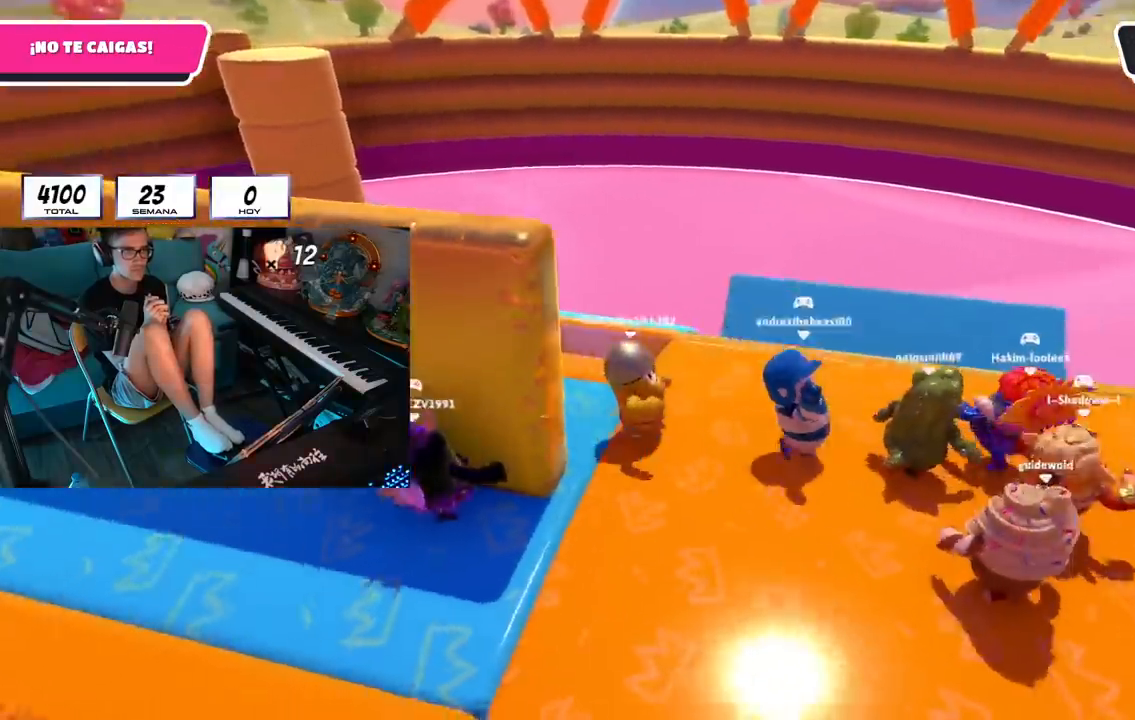
{"buttons": [], "left_stick": "center", "right_stick": "right", "events": [[267, "left_stick", "center"], [367, "right_stick", "right"]]}
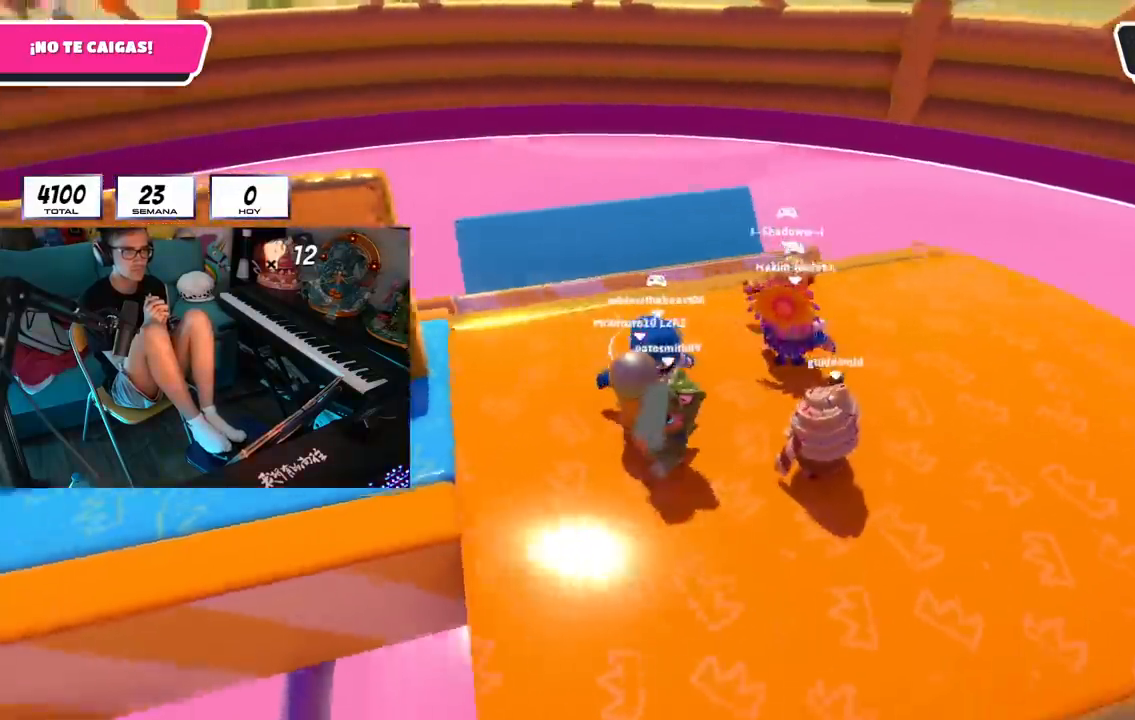
{"buttons": [], "left_stick": "center", "right_stick": "right", "events": []}
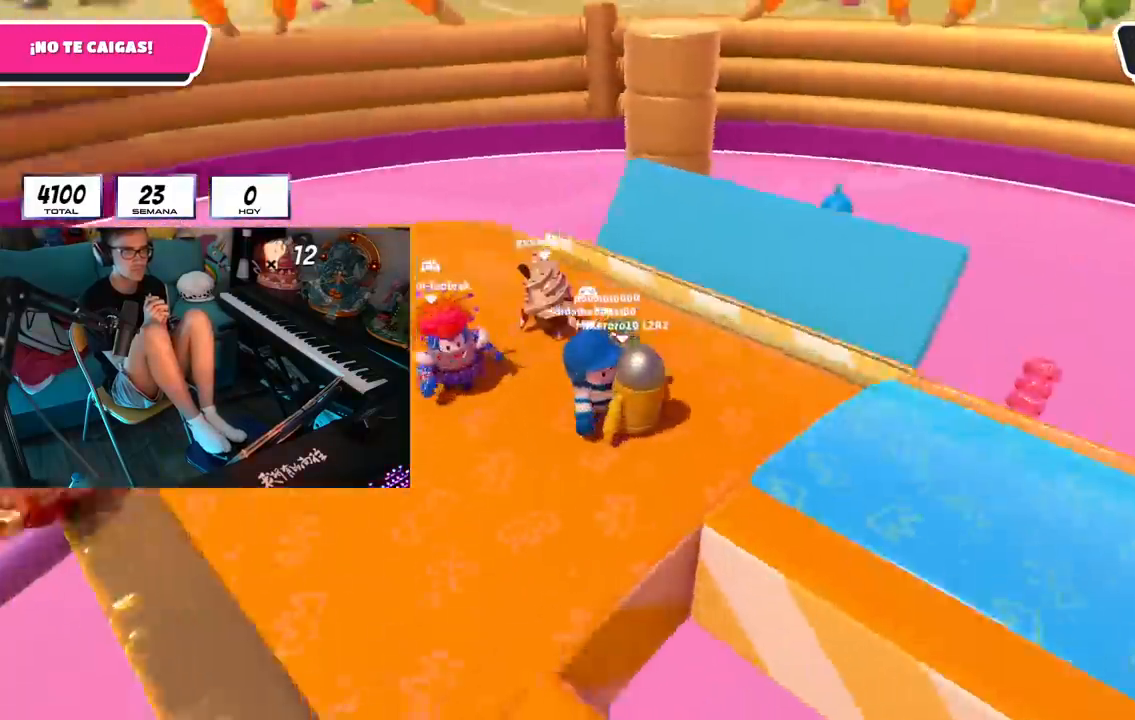
{"buttons": [], "left_stick": "left", "right_stick": "center", "events": [[101, "left_stick", "right"], [217, "right_stick", "center"], [401, "left_stick", "center"], [451, "left_stick", "left"]]}
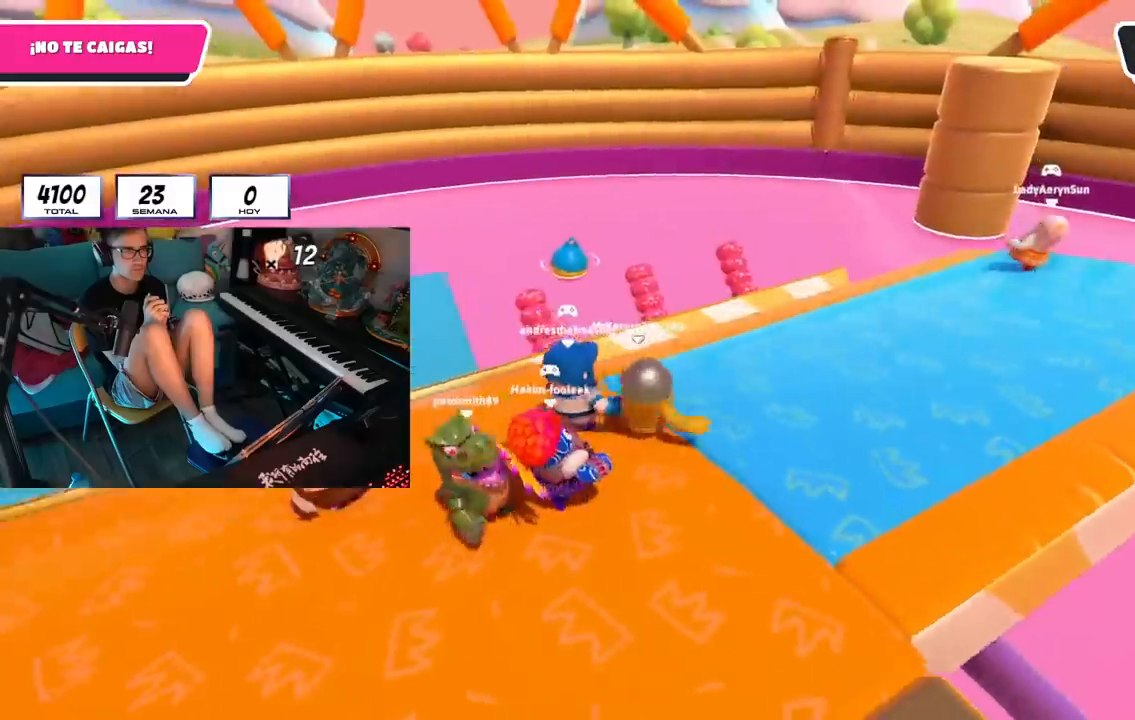
{"buttons": [], "left_stick": "down-right", "right_stick": "center", "events": [[484, "left_stick", "down-right"]]}
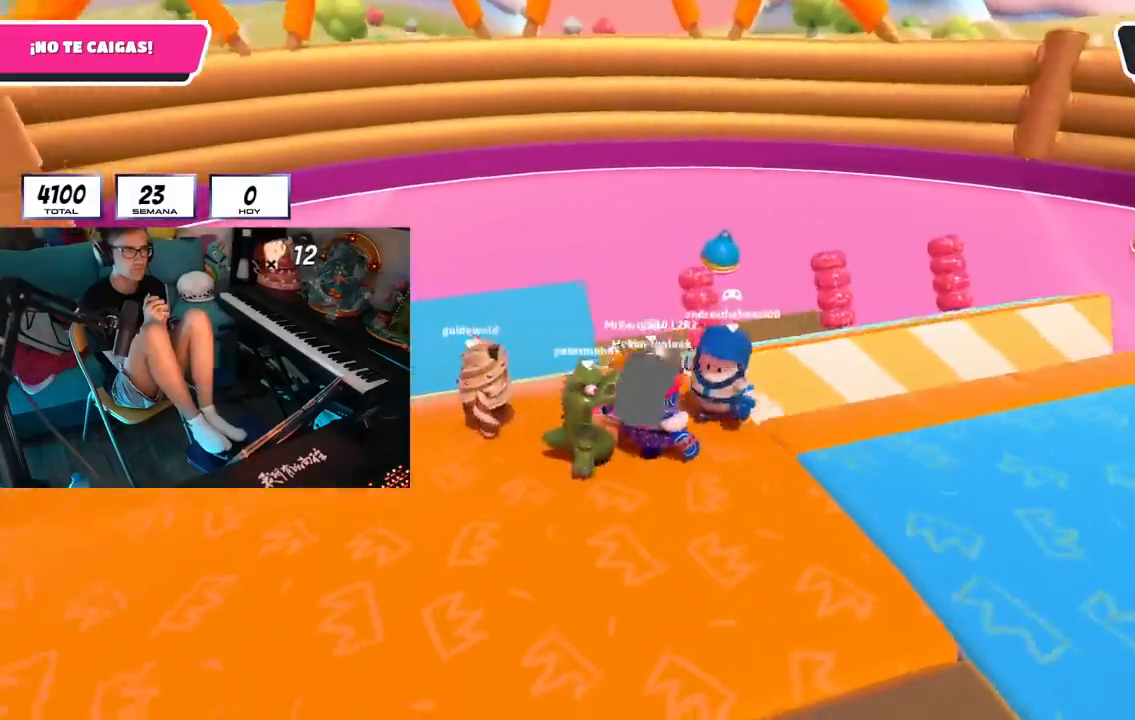
{"buttons": [], "left_stick": "down-right", "right_stick": "center", "events": []}
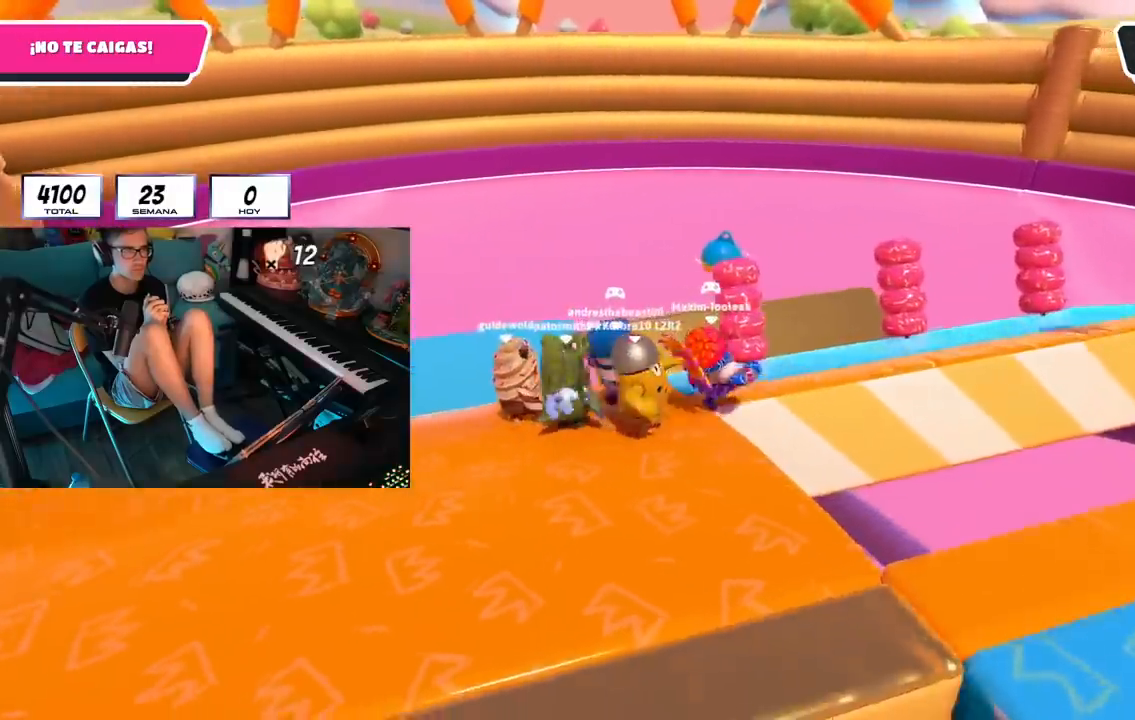
{"buttons": [], "left_stick": "right", "right_stick": "center", "events": [[100, "left_stick", "center"], [150, "left_stick", "left"], [467, "left_stick", "right"]]}
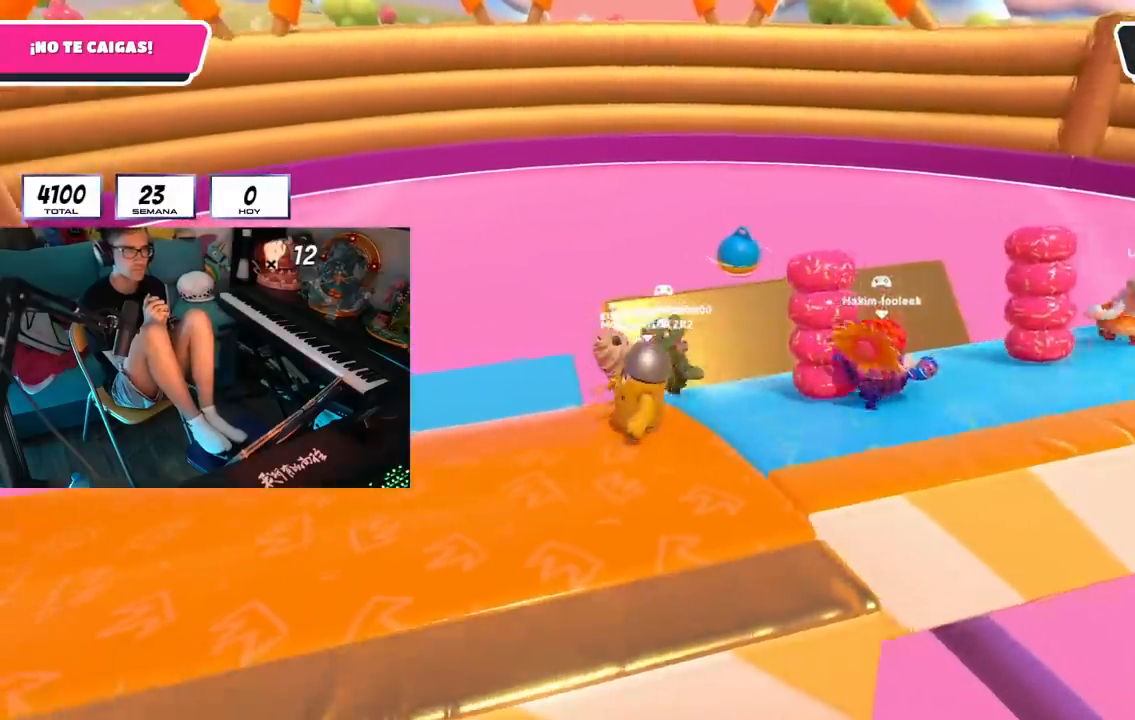
{"buttons": [], "left_stick": "right", "right_stick": "center", "events": [[33, "R1", "down"], [83, "R1", "up"]]}
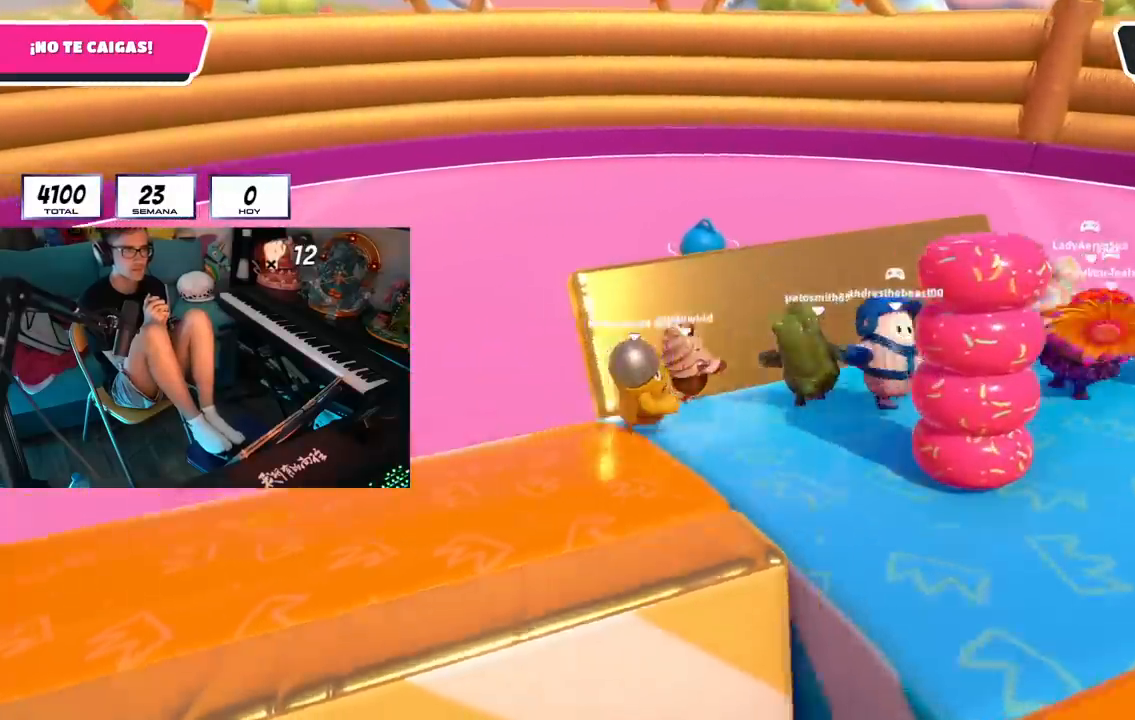
{"buttons": [], "left_stick": "center", "right_stick": "right", "events": [[284, "right_stick", "right"], [334, "left_stick", "center"]]}
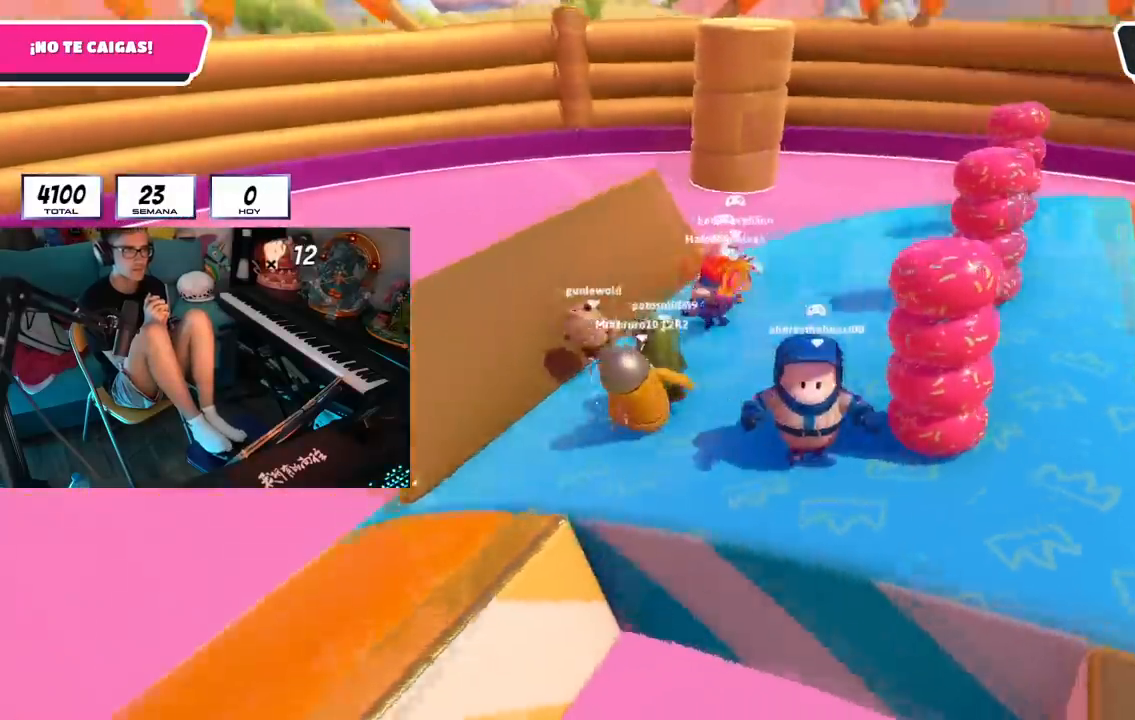
{"buttons": ["R1"], "left_stick": "center", "right_stick": "right", "events": [[467, "R1", "down"]]}
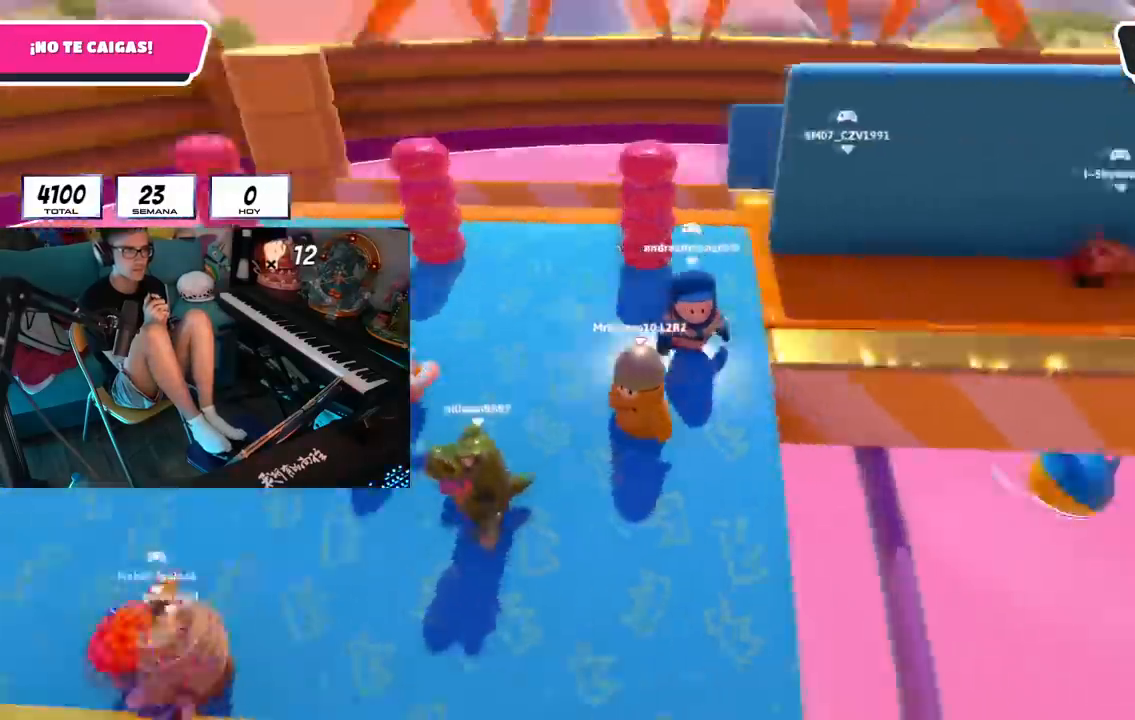
{"buttons": ["R1"], "left_stick": "center", "right_stick": "center", "events": [[34, "right_stick", "center"], [100, "R1", "up"], [200, "R1", "down"]]}
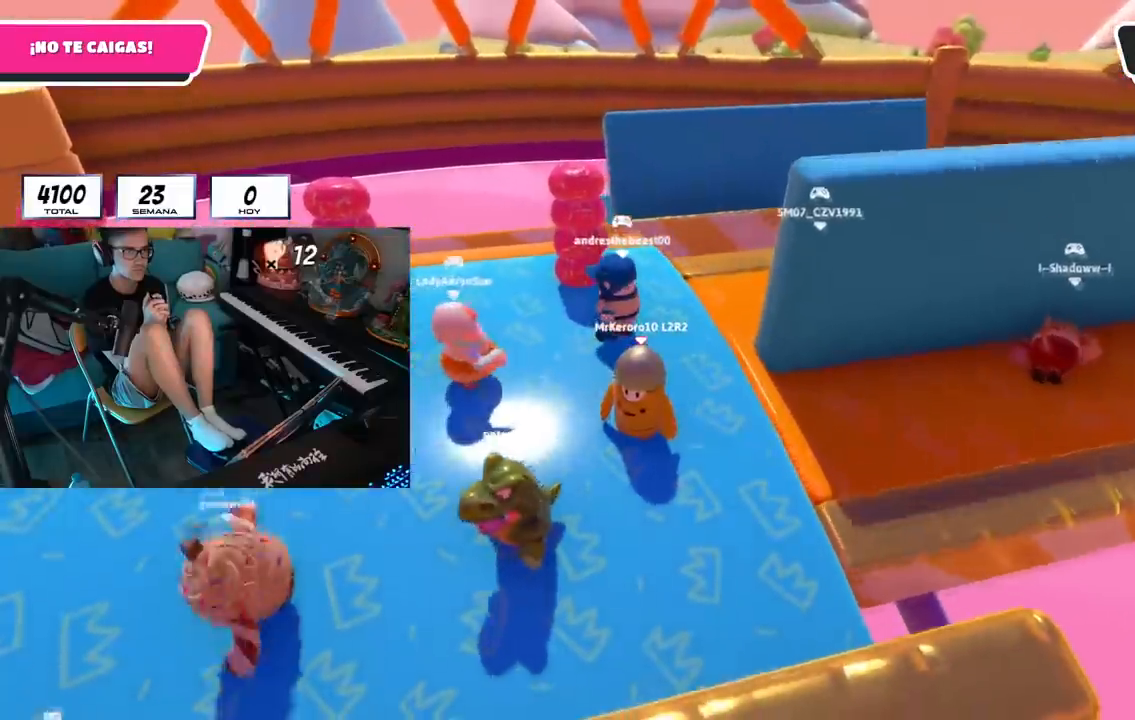
{"buttons": [], "left_stick": "center", "right_stick": "down-right", "events": [[16, "R1", "up"], [233, "right_stick", "right"], [317, "right_stick", "down-right"]]}
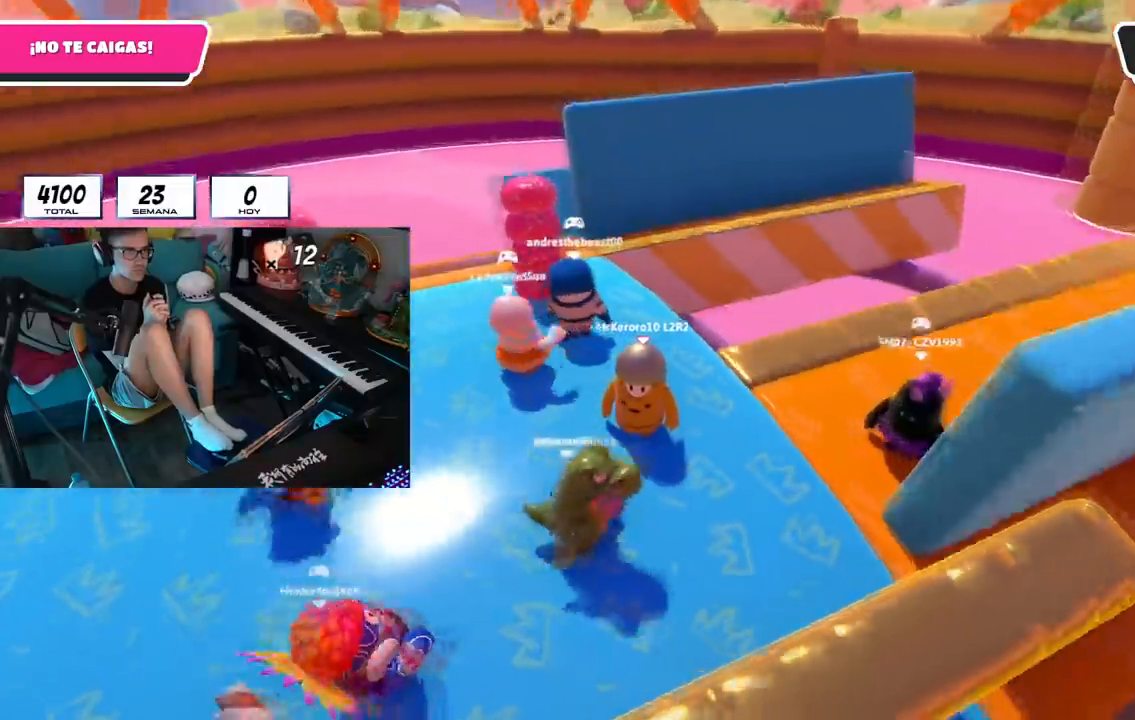
{"buttons": [], "left_stick": "center", "right_stick": "center", "events": [[134, "right_stick", "center"]]}
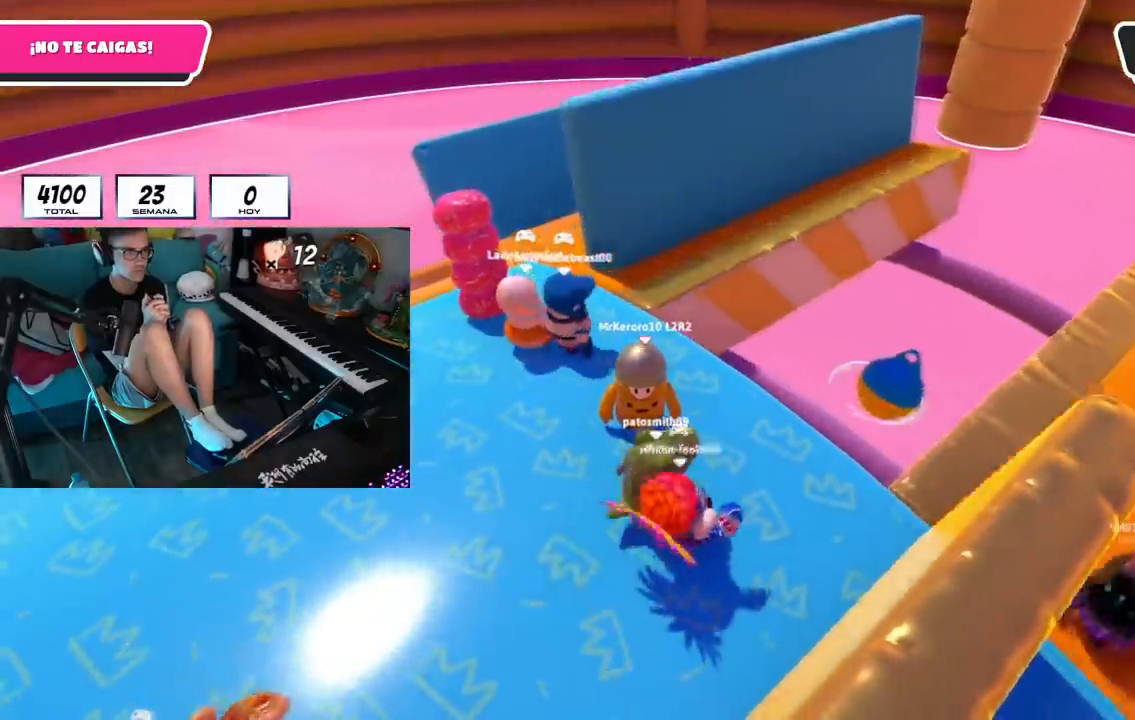
{"buttons": [], "left_stick": "center", "right_stick": "center", "events": []}
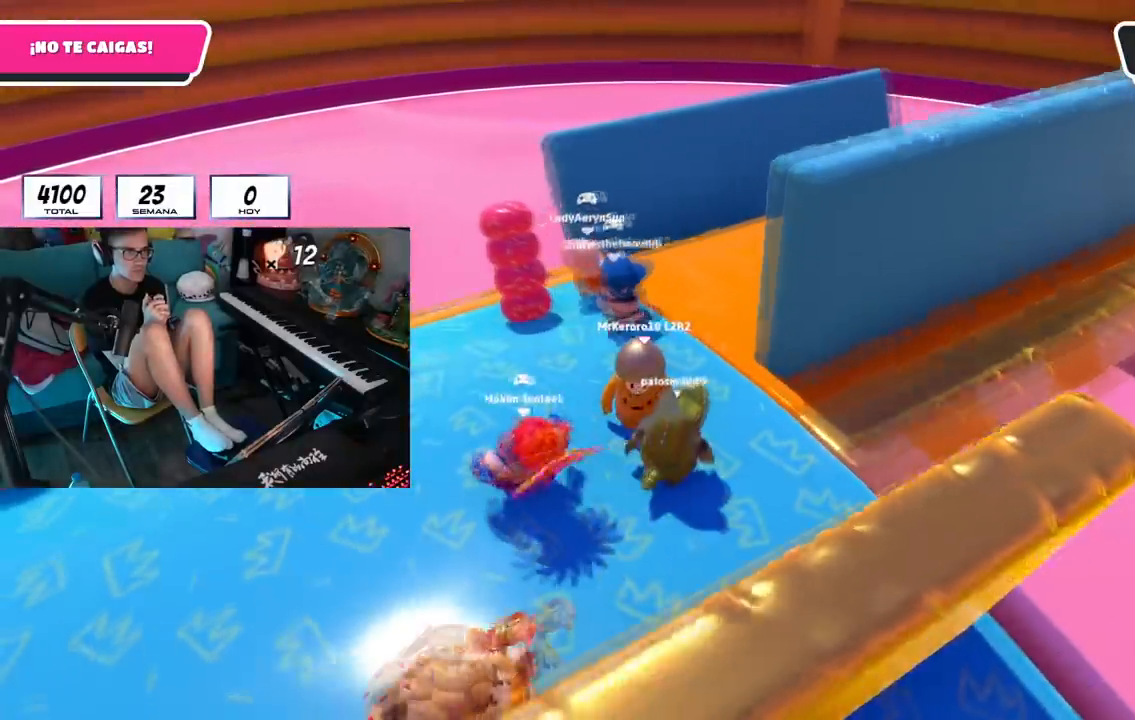
{"buttons": [], "left_stick": "down-right", "right_stick": "center", "events": [[117, "R1", "down"], [200, "R1", "up"], [284, "left_stick", "down-right"]]}